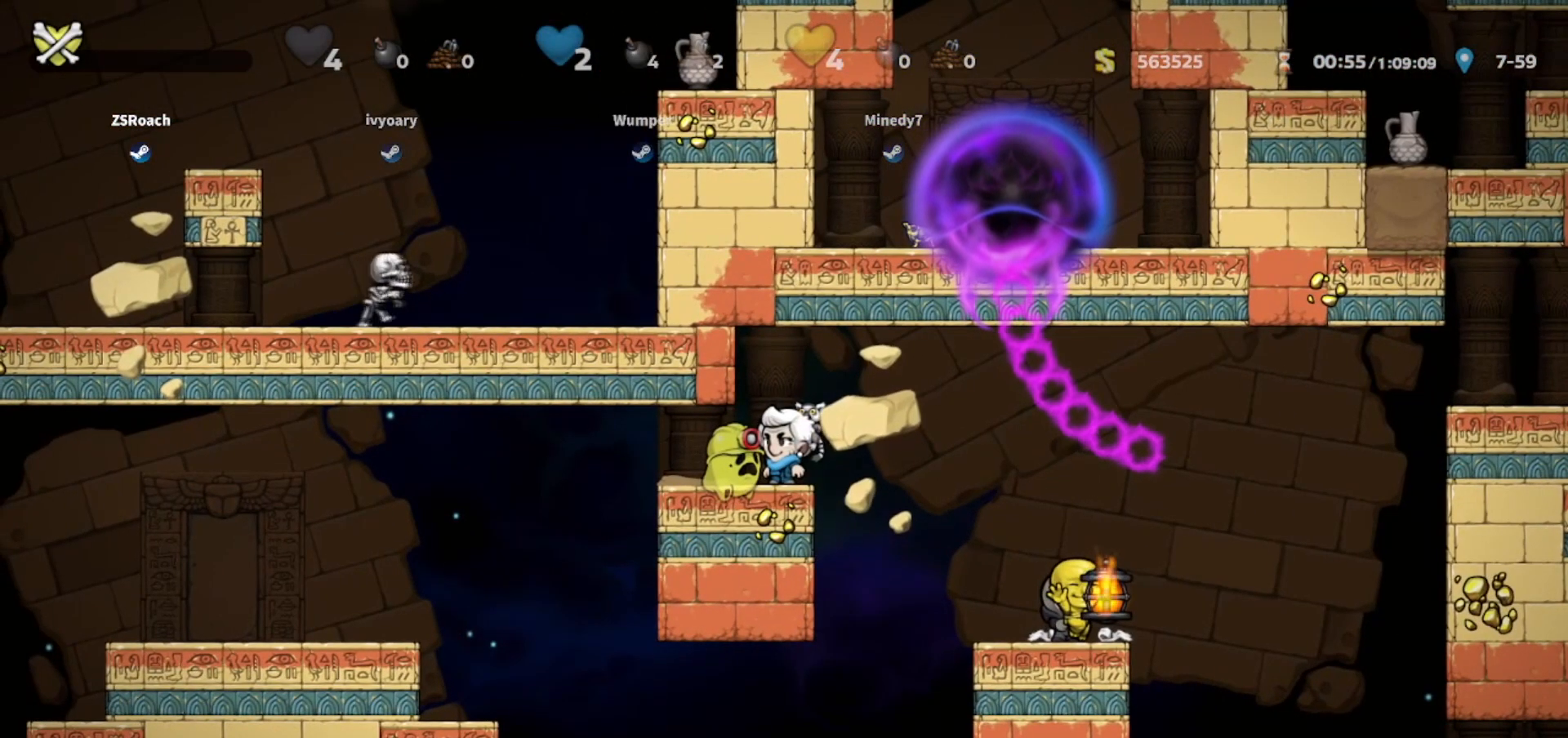
Gameplay with keyboard; each line is a JSON object with the keys held at the frame after it. "events" lists presses ("down") and releases ("up") of "bomb", "door", "down", "escape", "jump", "left", "right", "rope", "tab", "up", "walk" and "whip" between this image and that frame as [ms after this image, input, new state], when the widget could be followed in between. No other keys are recorded. Mouse input is not recorded. Key names are as the overlay labels them; some are game actions (e.g. jump) rather than physical keys.
{"keys": [], "events": []}
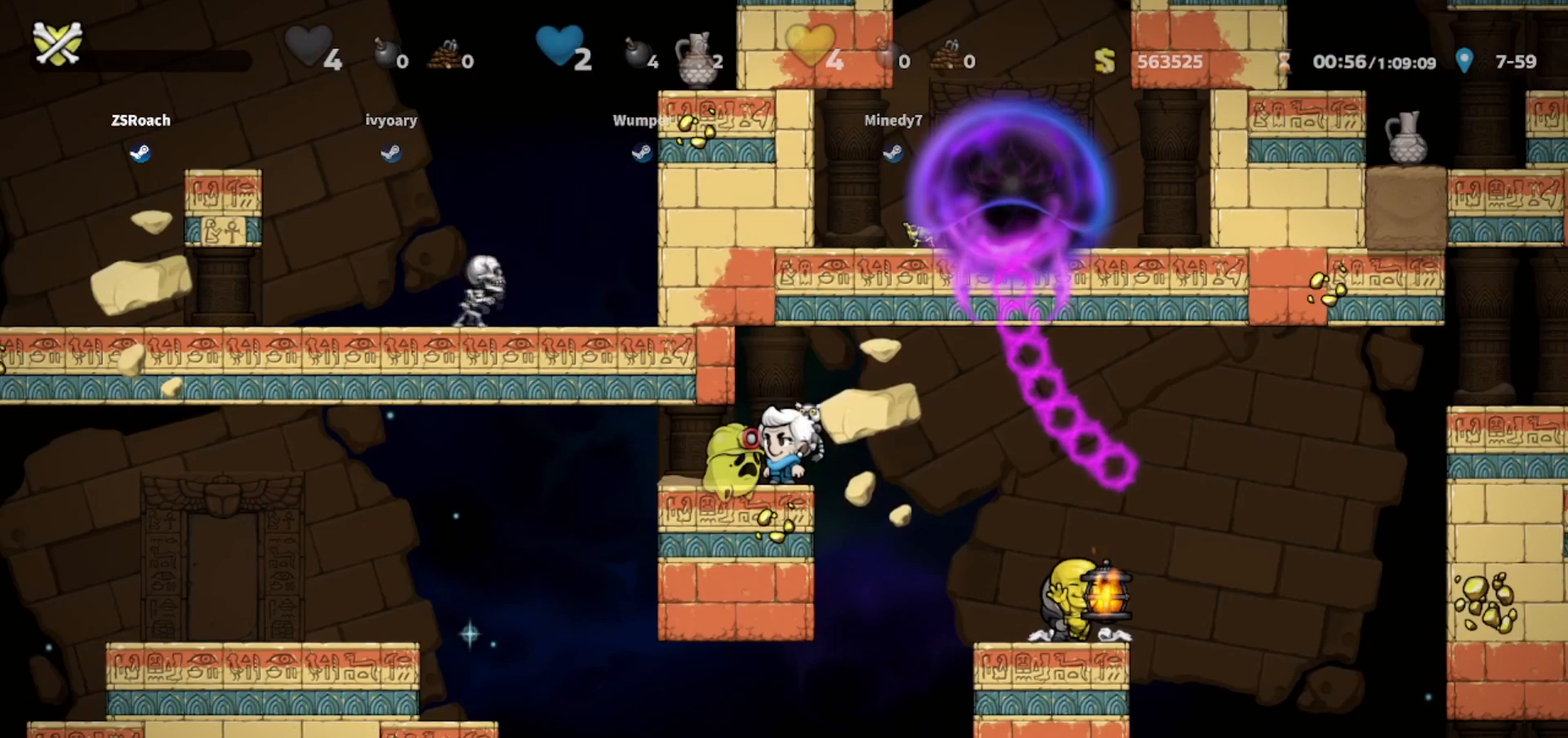
{"keys": ["down"], "events": [[400, "down", "down"]]}
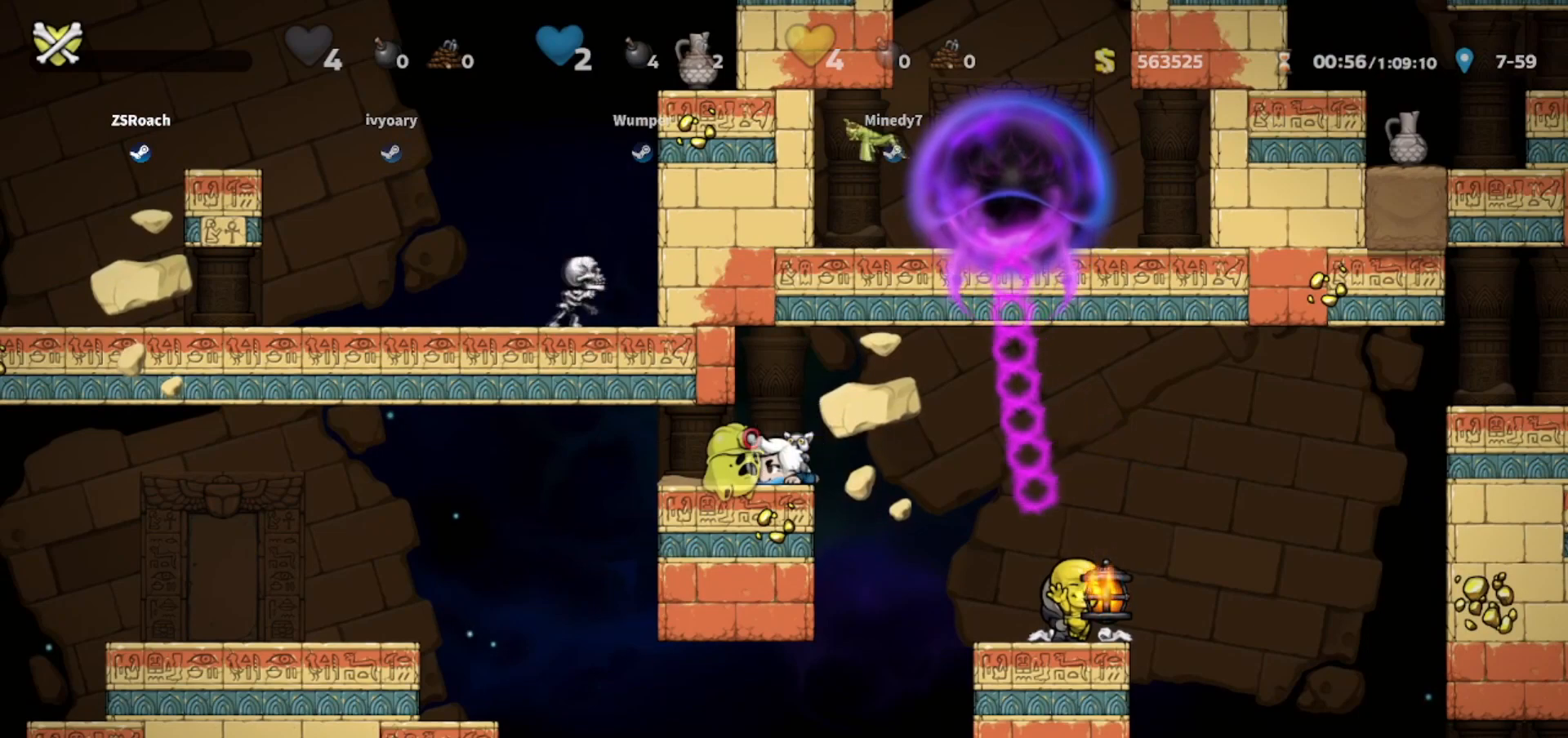
{"keys": ["down"], "events": [[233, "down", "up"], [367, "down", "down"]]}
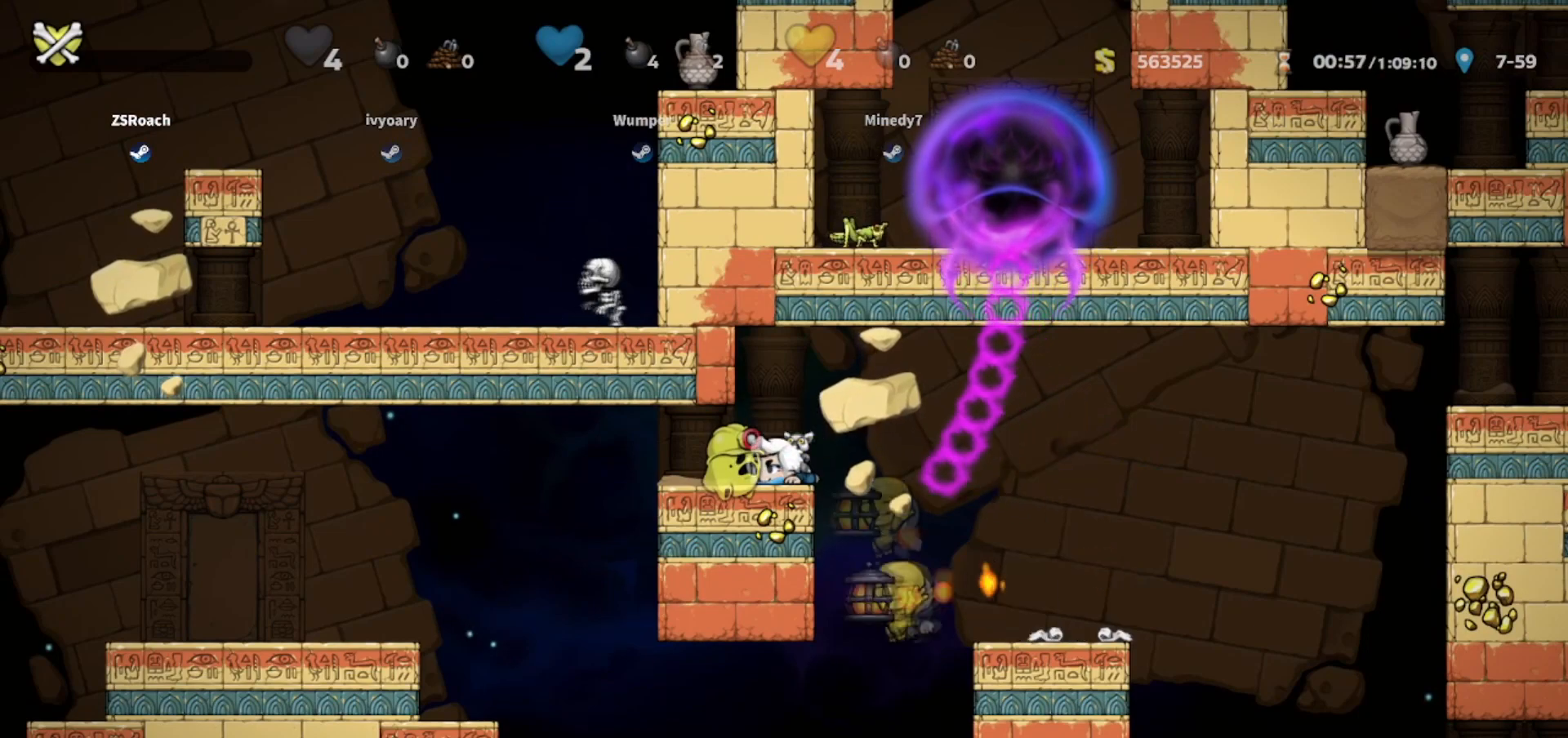
{"keys": [], "events": [[300, "down", "up"]]}
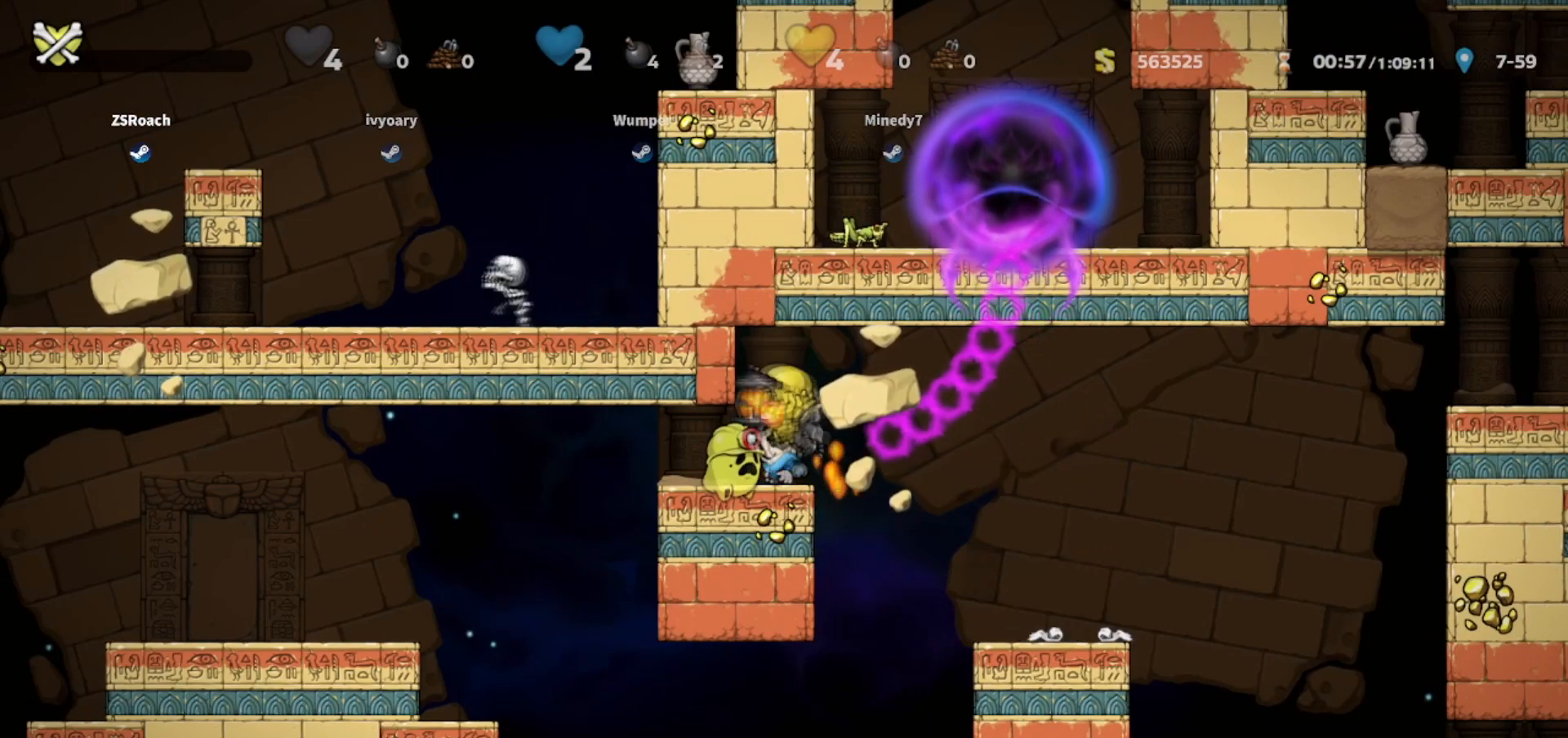
{"keys": [], "events": []}
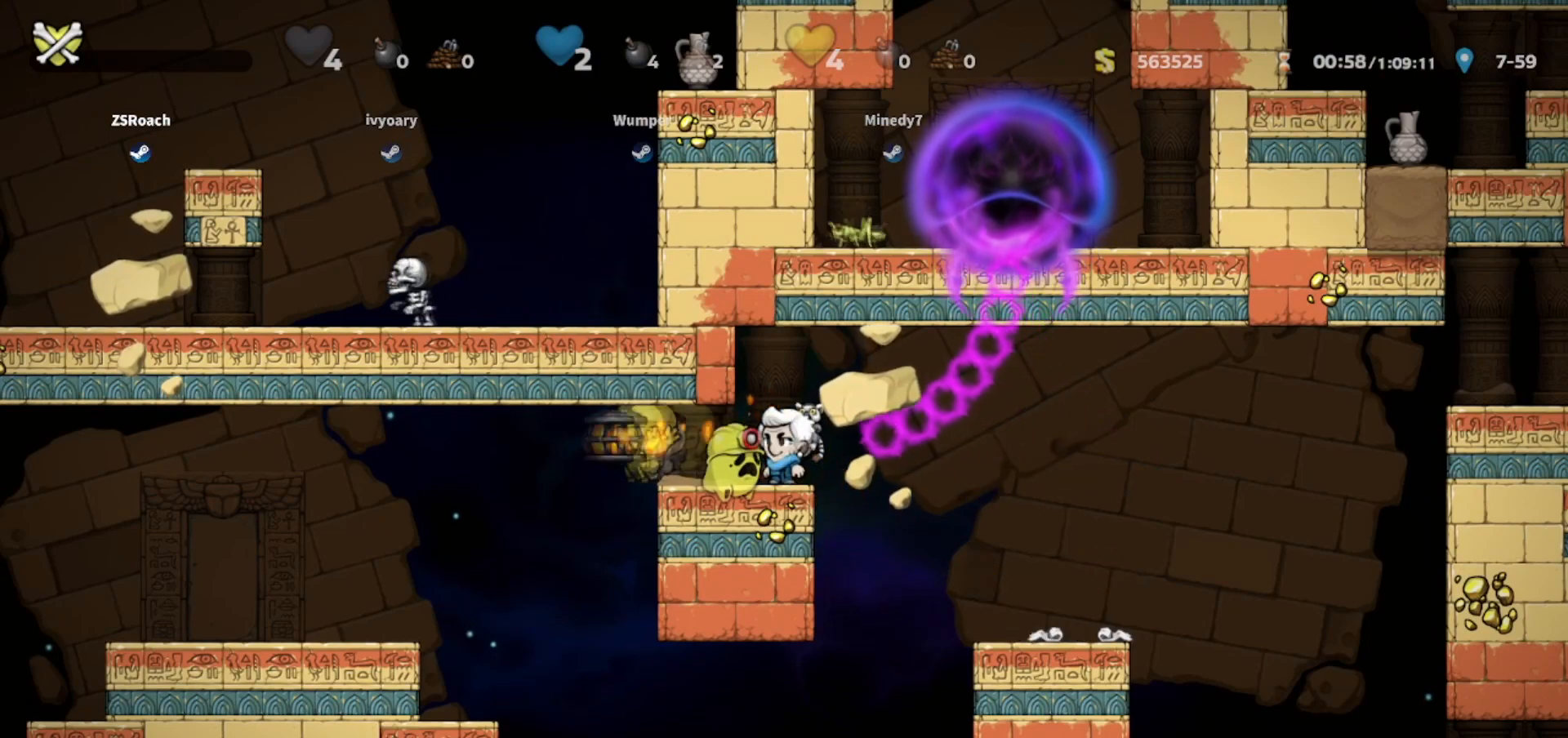
{"keys": ["right", "walk"], "events": [[33, "right", "down"], [334, "walk", "down"]]}
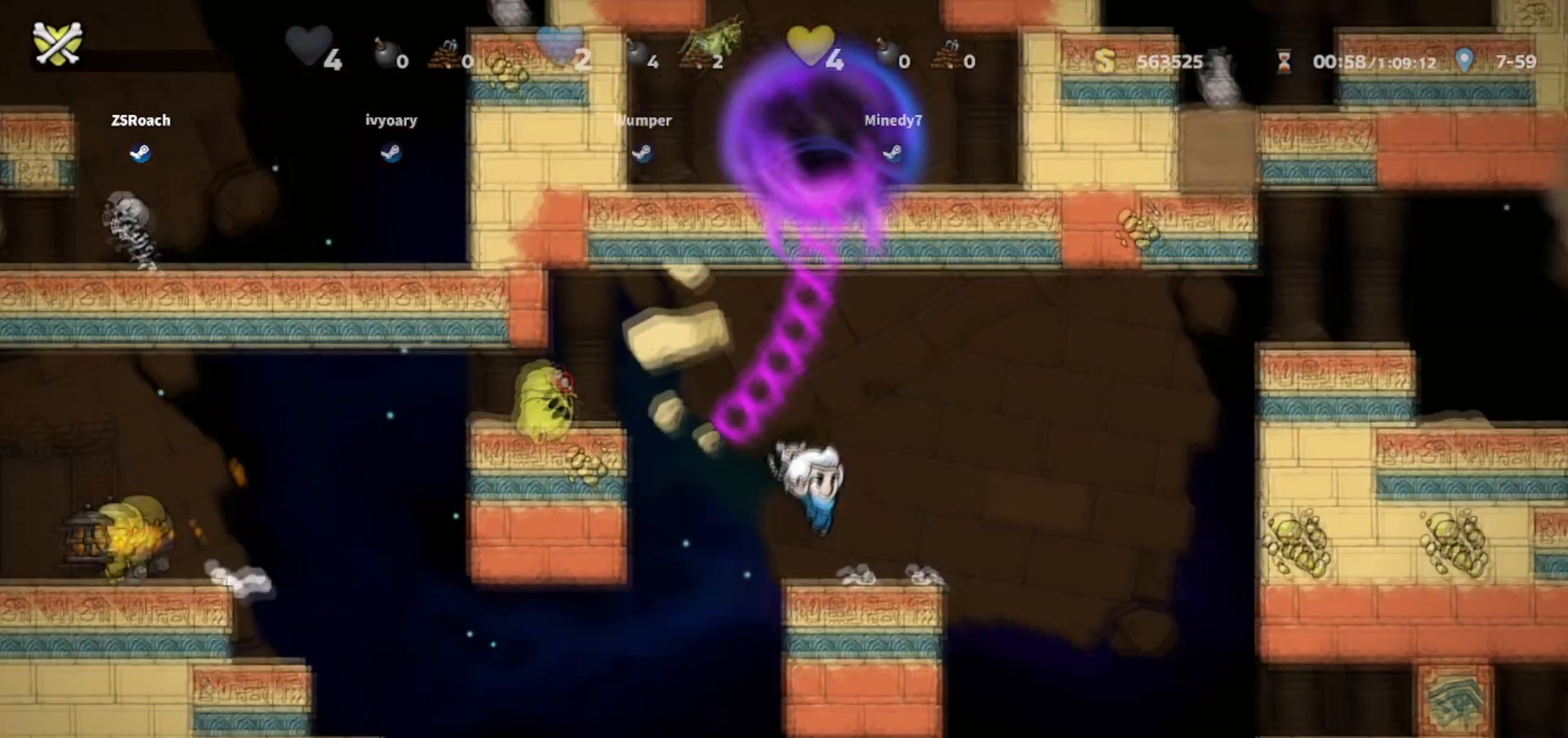
{"keys": ["walk"], "events": [[33, "right", "up"]]}
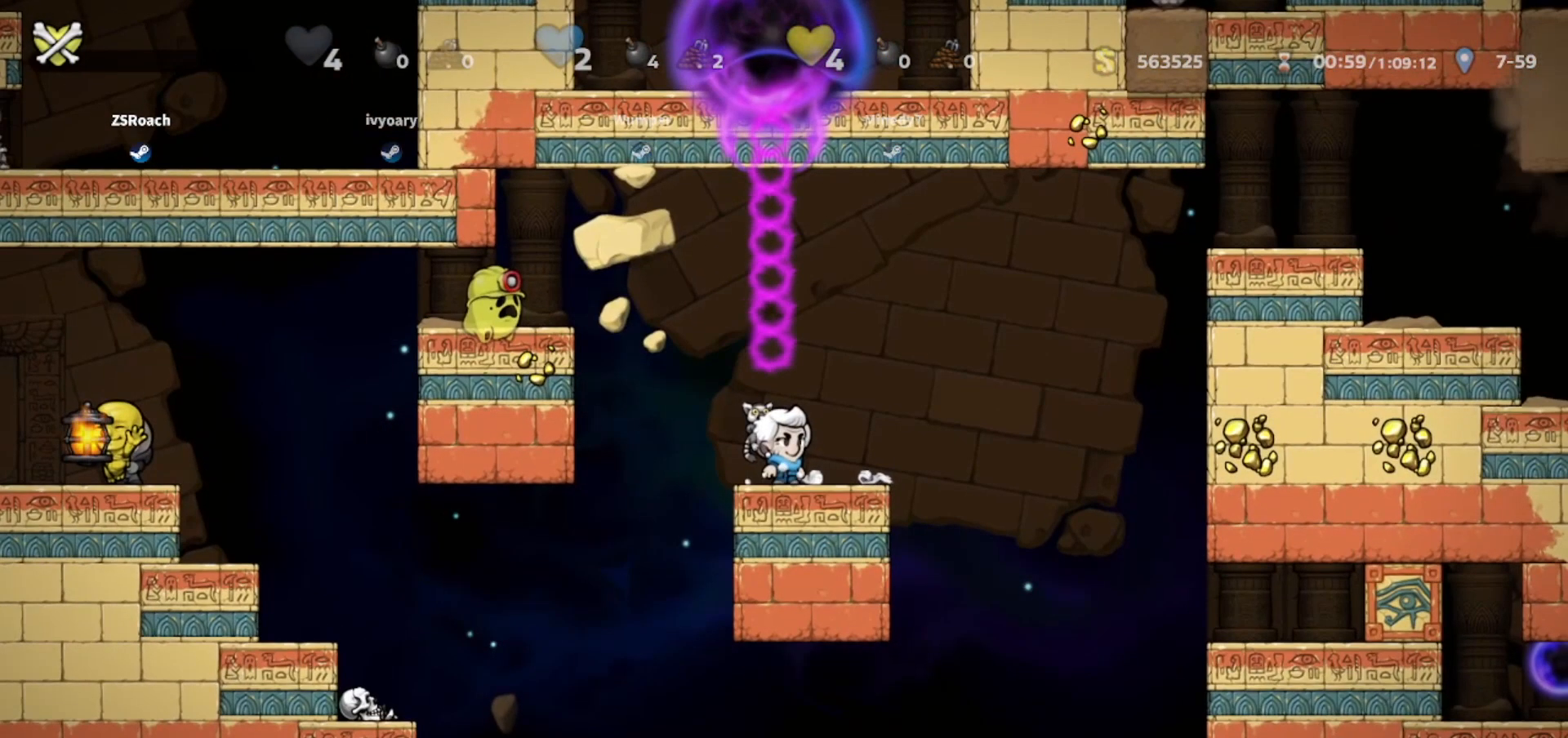
{"keys": ["down", "left", "walk"], "events": [[167, "down", "down"], [167, "right", "down"], [267, "bomb", "down"], [300, "whip", "down"], [367, "bomb", "up"], [434, "whip", "up"], [501, "left", "down"], [501, "right", "up"]]}
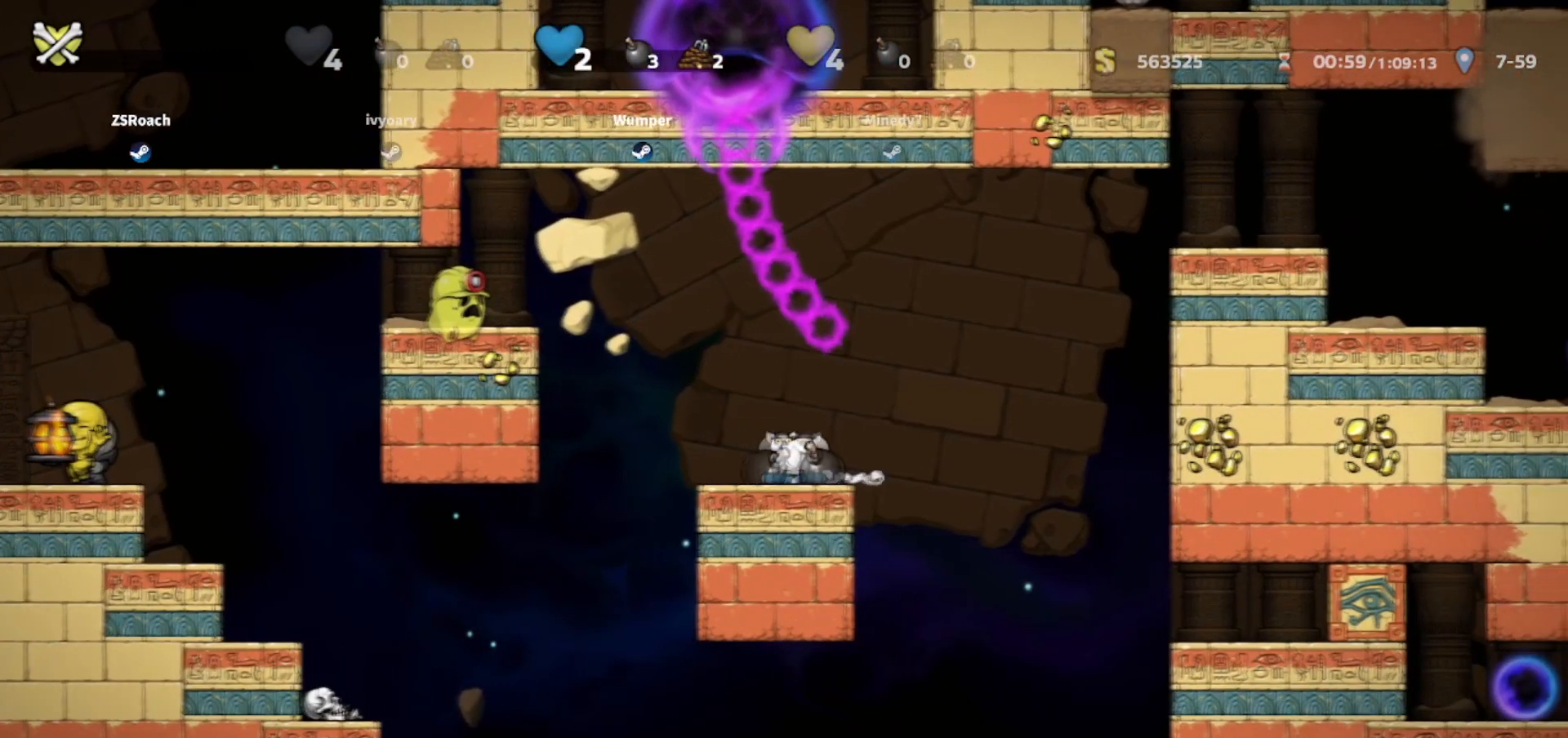
{"keys": ["walk"], "events": [[33, "down", "up"], [200, "left", "up"], [200, "right", "down"], [233, "right", "up"]]}
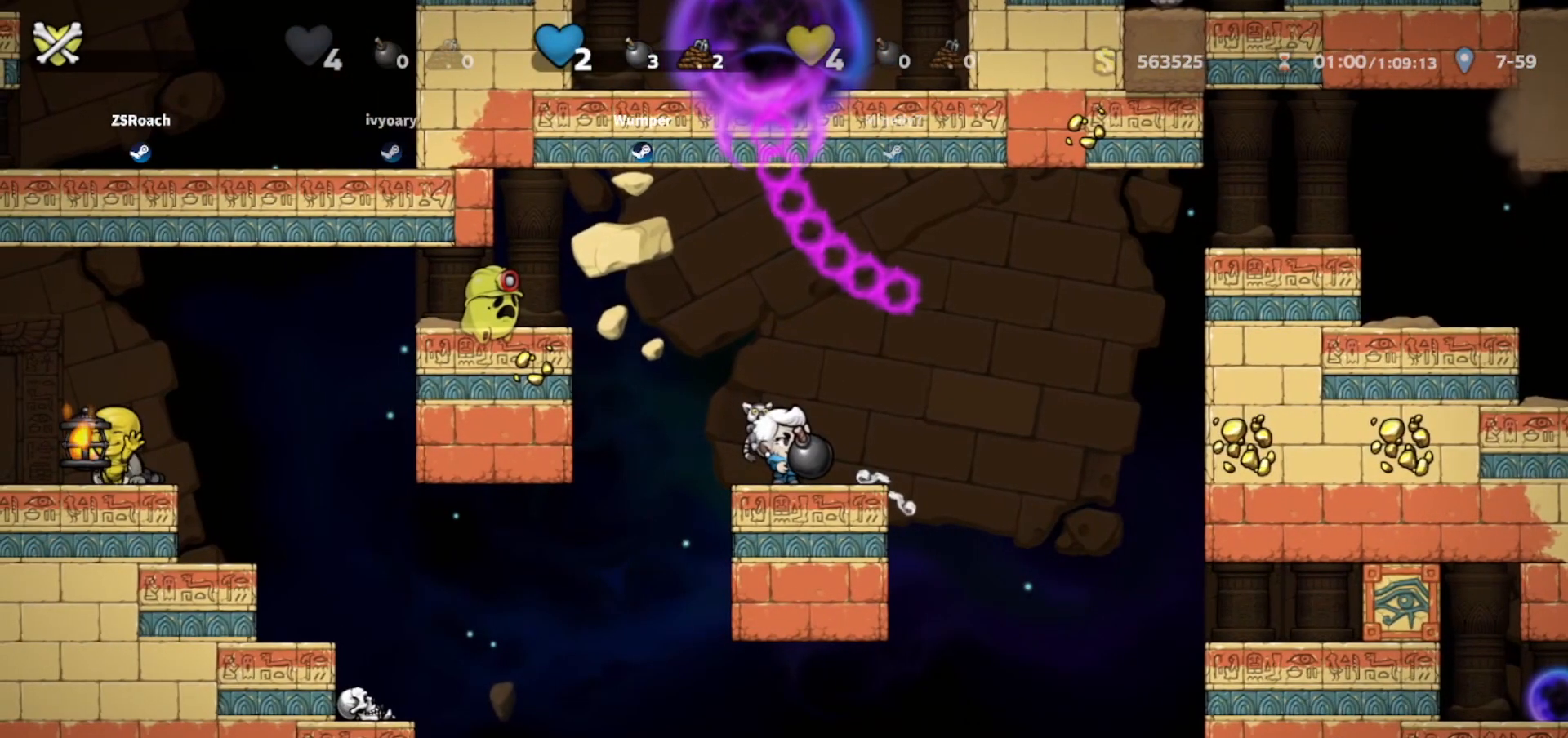
{"keys": ["walk"], "events": [[33, "walk", "up"], [300, "right", "down"], [367, "right", "up"], [400, "walk", "down"]]}
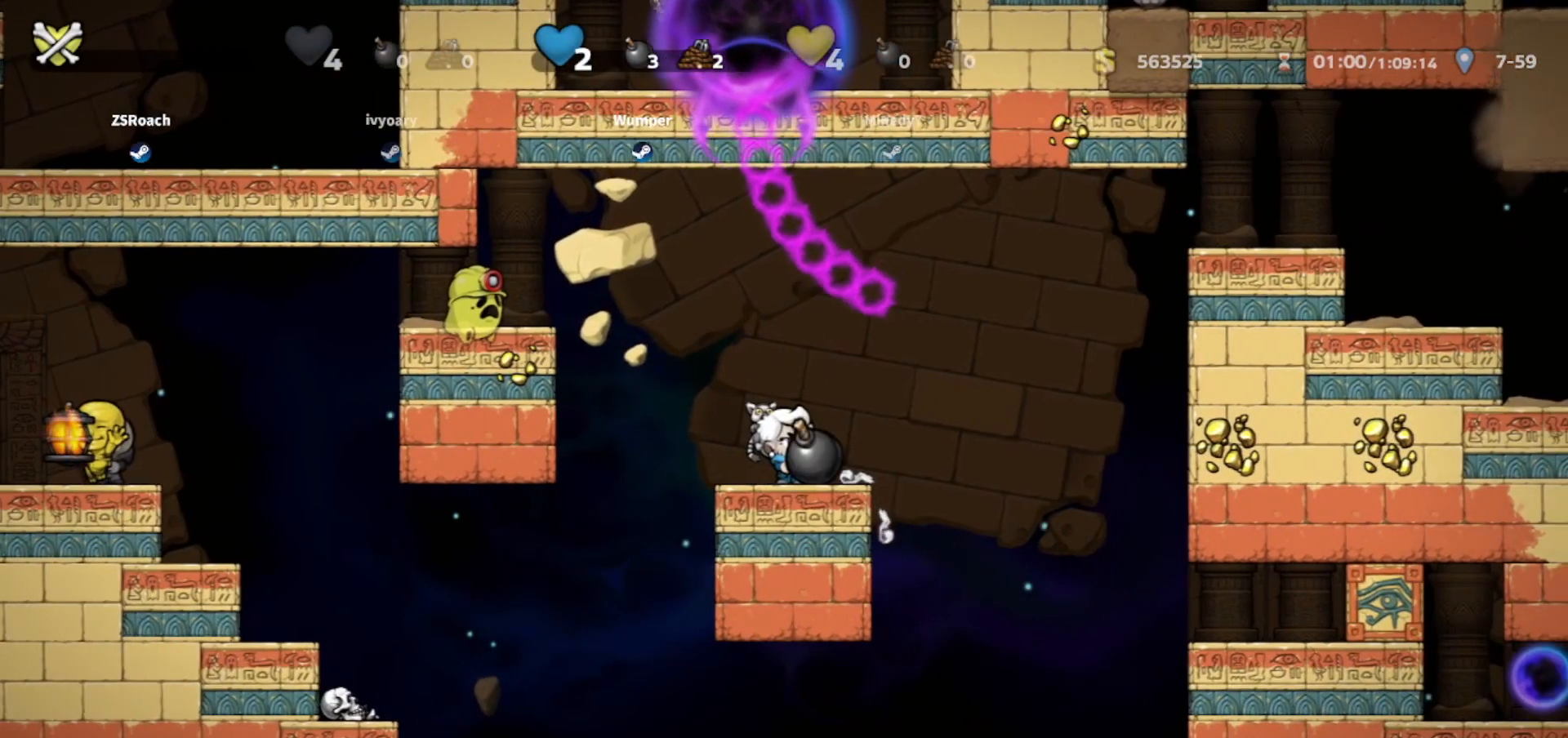
{"keys": [], "events": [[66, "walk", "up"]]}